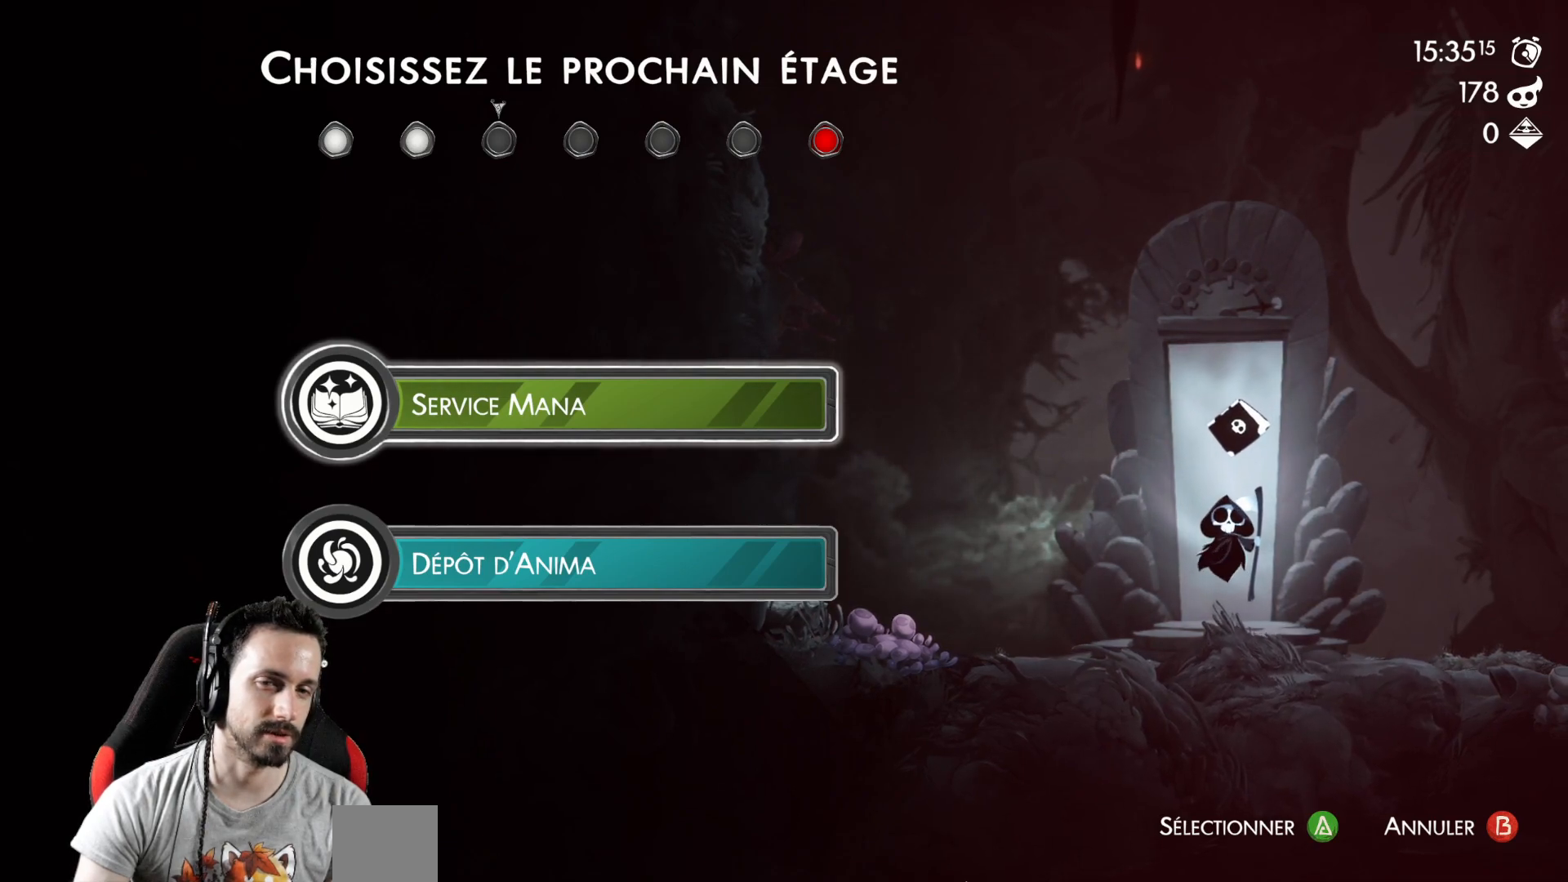
Gameplay with a controller (Xbox layout); each line is a JSON object with the inputs held at the frame after it. "events" lists button and stick changes between this image and that frame as [ms after this image, input, new state], when the widget could be followed in between.
{"buttons": [], "left_stick": "center", "right_stick": "center", "events": [[100, "DPAD_DOWN", "down"], [200, "DPAD_DOWN", "up"]]}
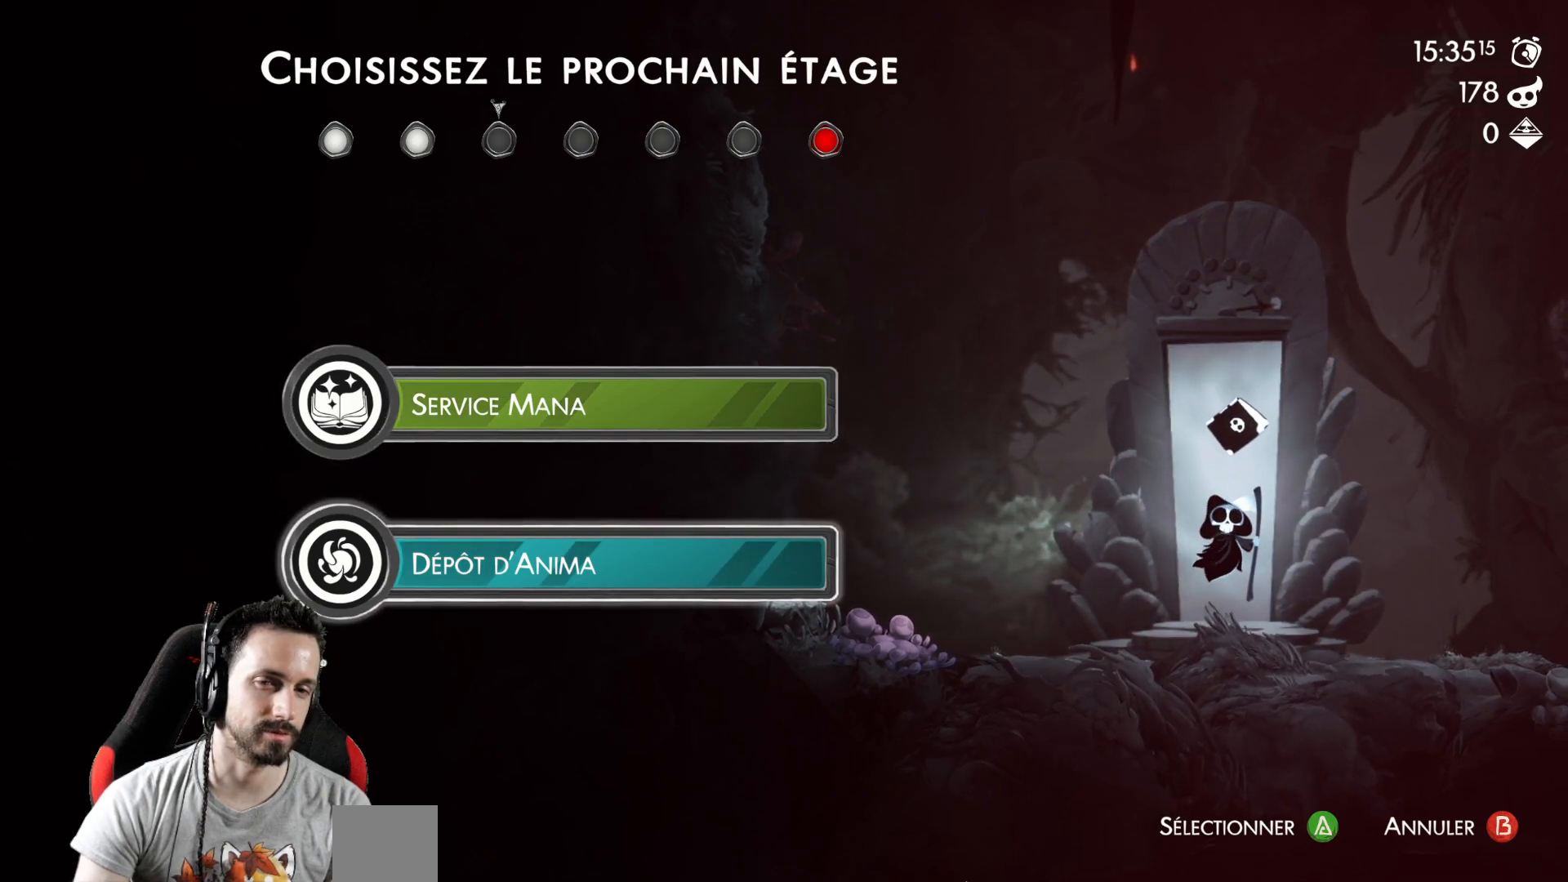
{"buttons": [], "left_stick": "center", "right_stick": "center", "events": [[100, "DPAD_UP", "down"], [217, "DPAD_UP", "up"]]}
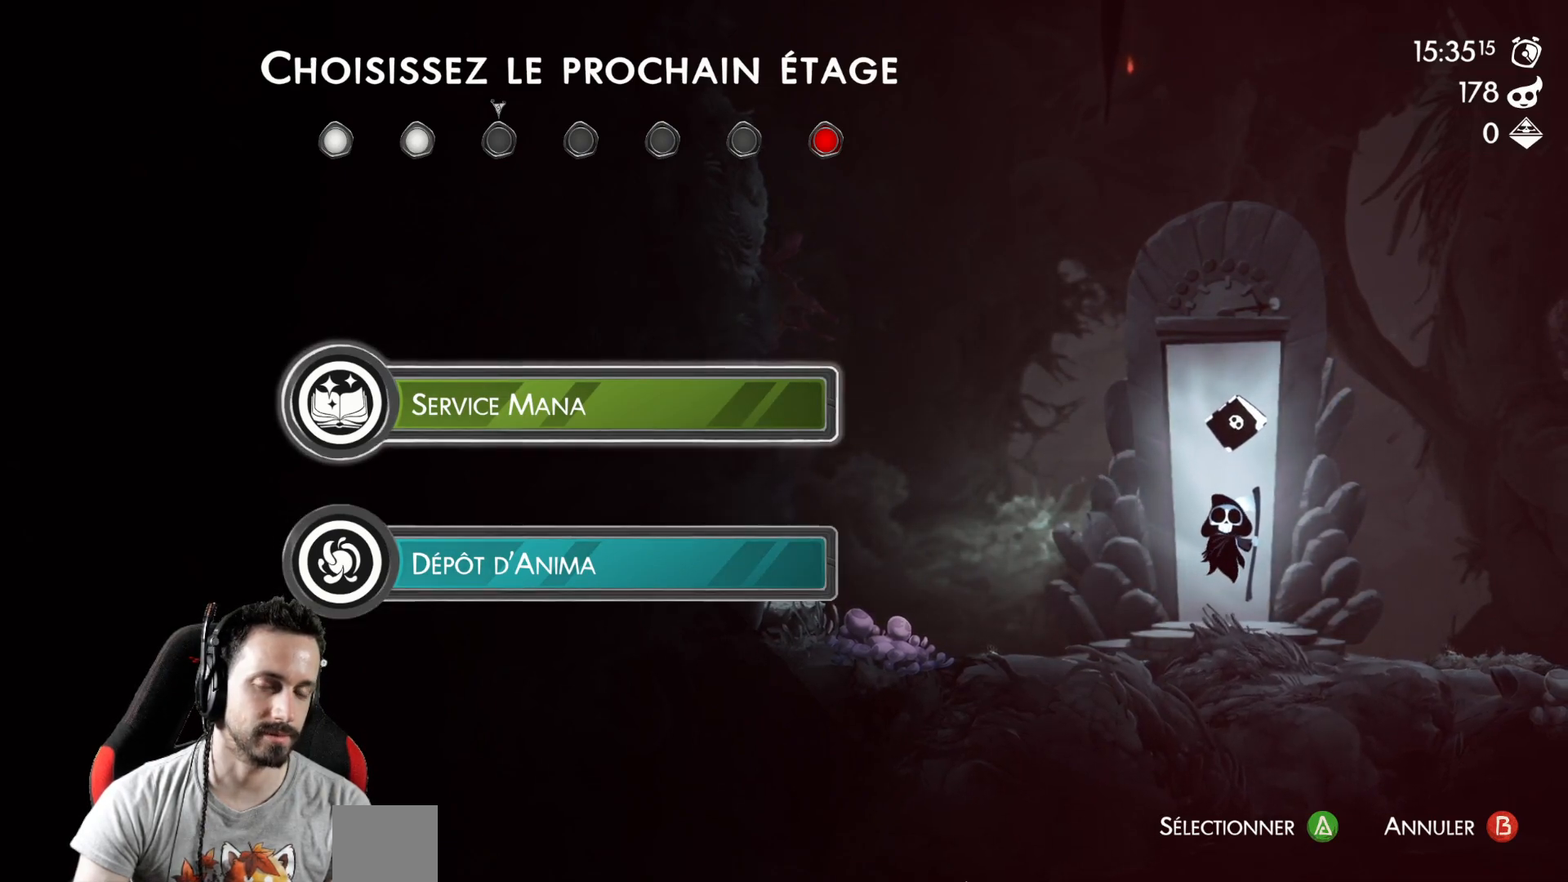
{"buttons": [], "left_stick": "center", "right_stick": "center", "events": [[167, "DPAD_DOWN", "down"], [283, "DPAD_DOWN", "up"]]}
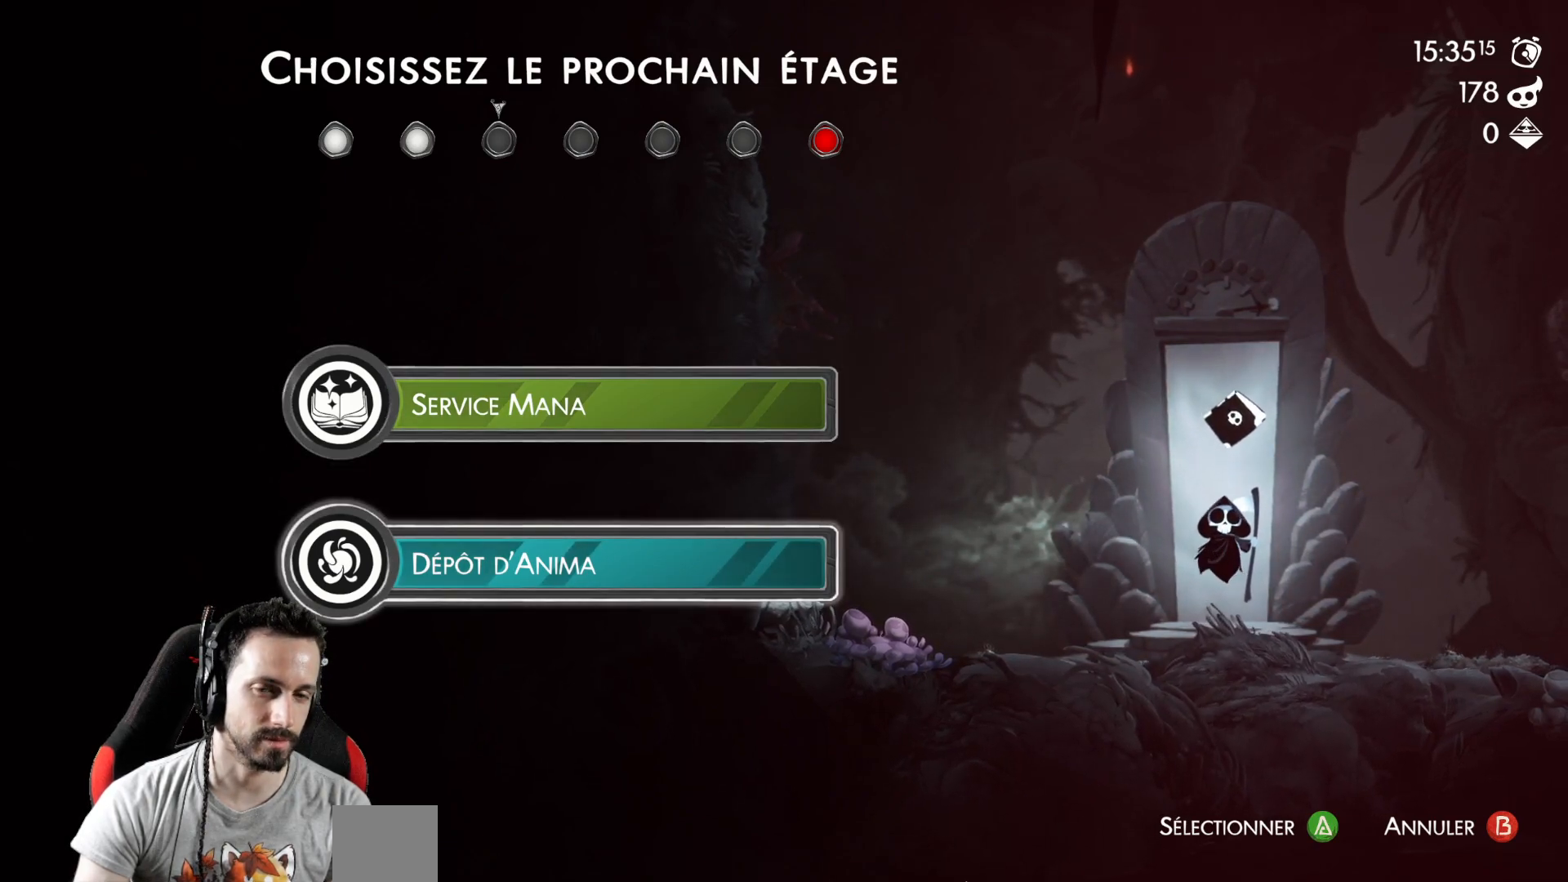
{"buttons": [], "left_stick": "center", "right_stick": "center", "events": []}
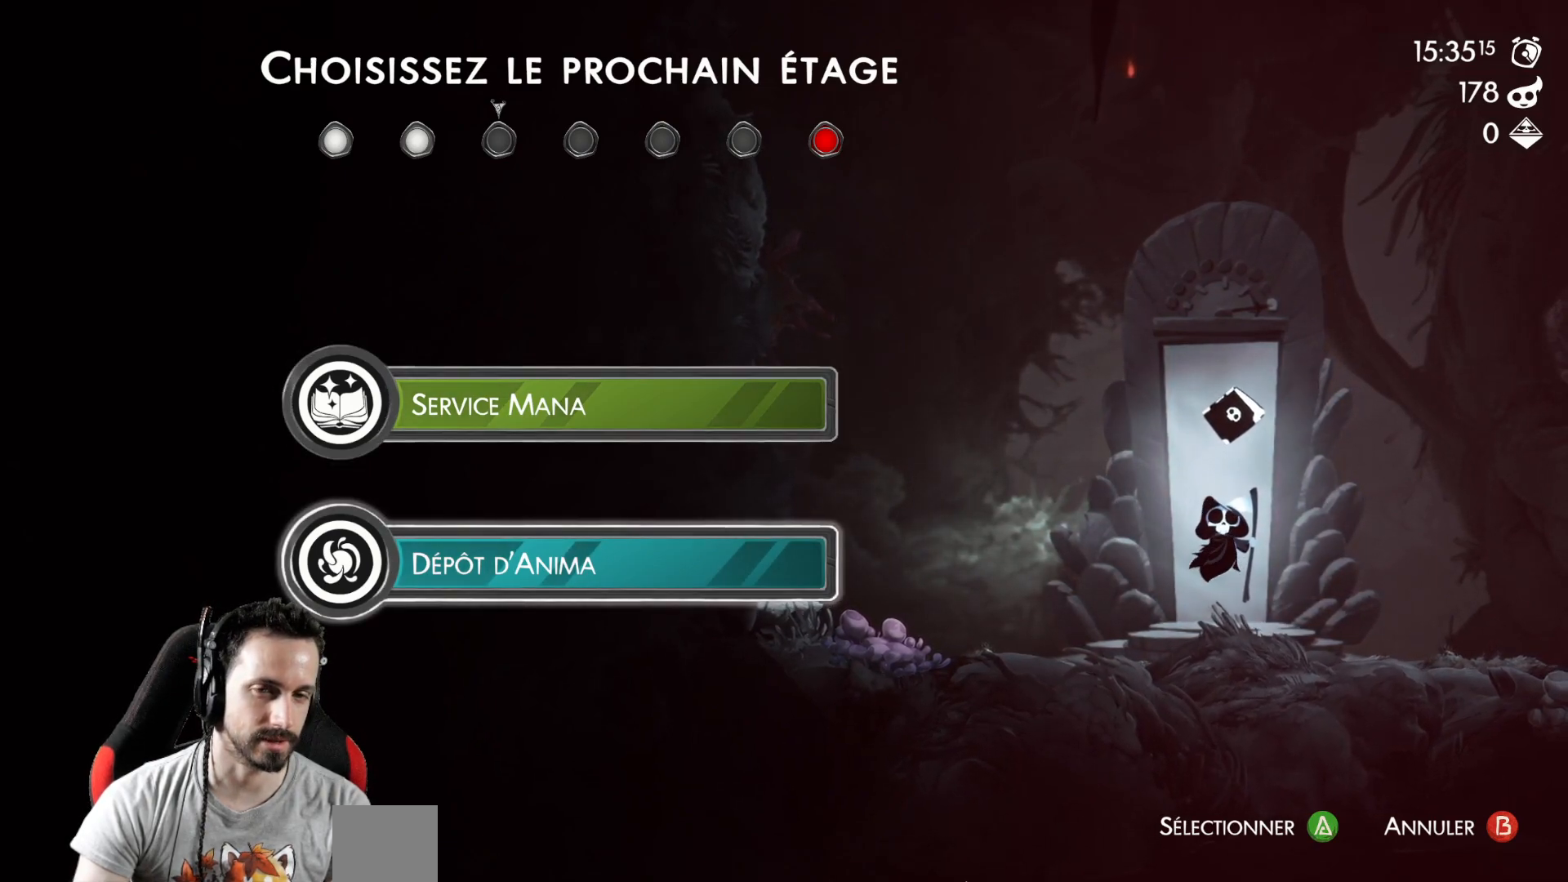
{"buttons": [], "left_stick": "center", "right_stick": "center", "events": [[233, "DPAD_UP", "down"], [350, "DPAD_UP", "up"]]}
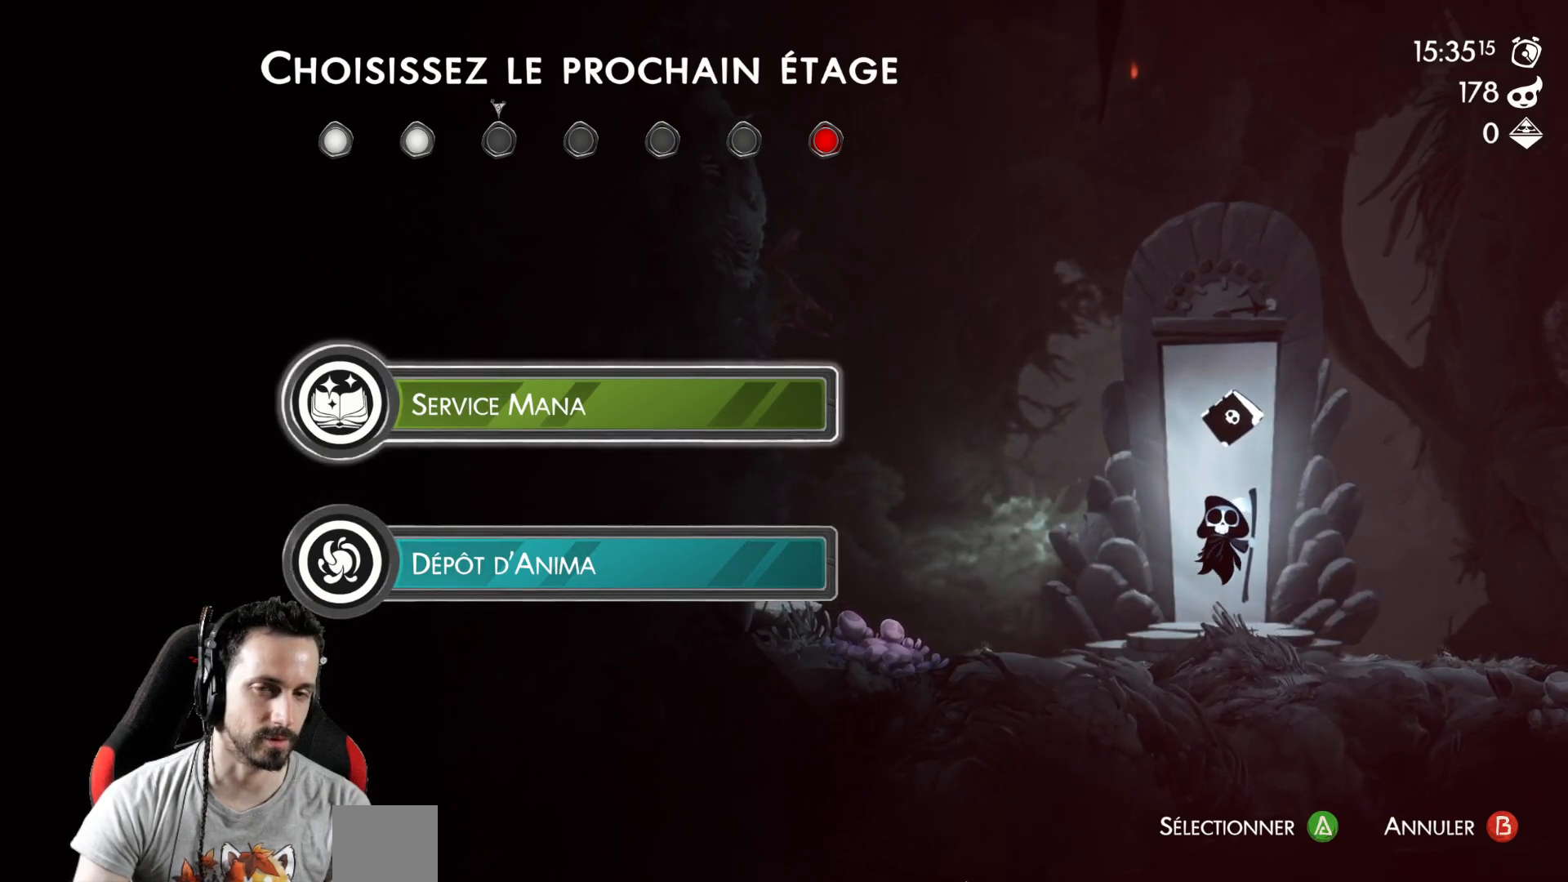
{"buttons": [], "left_stick": "center", "right_stick": "center", "events": []}
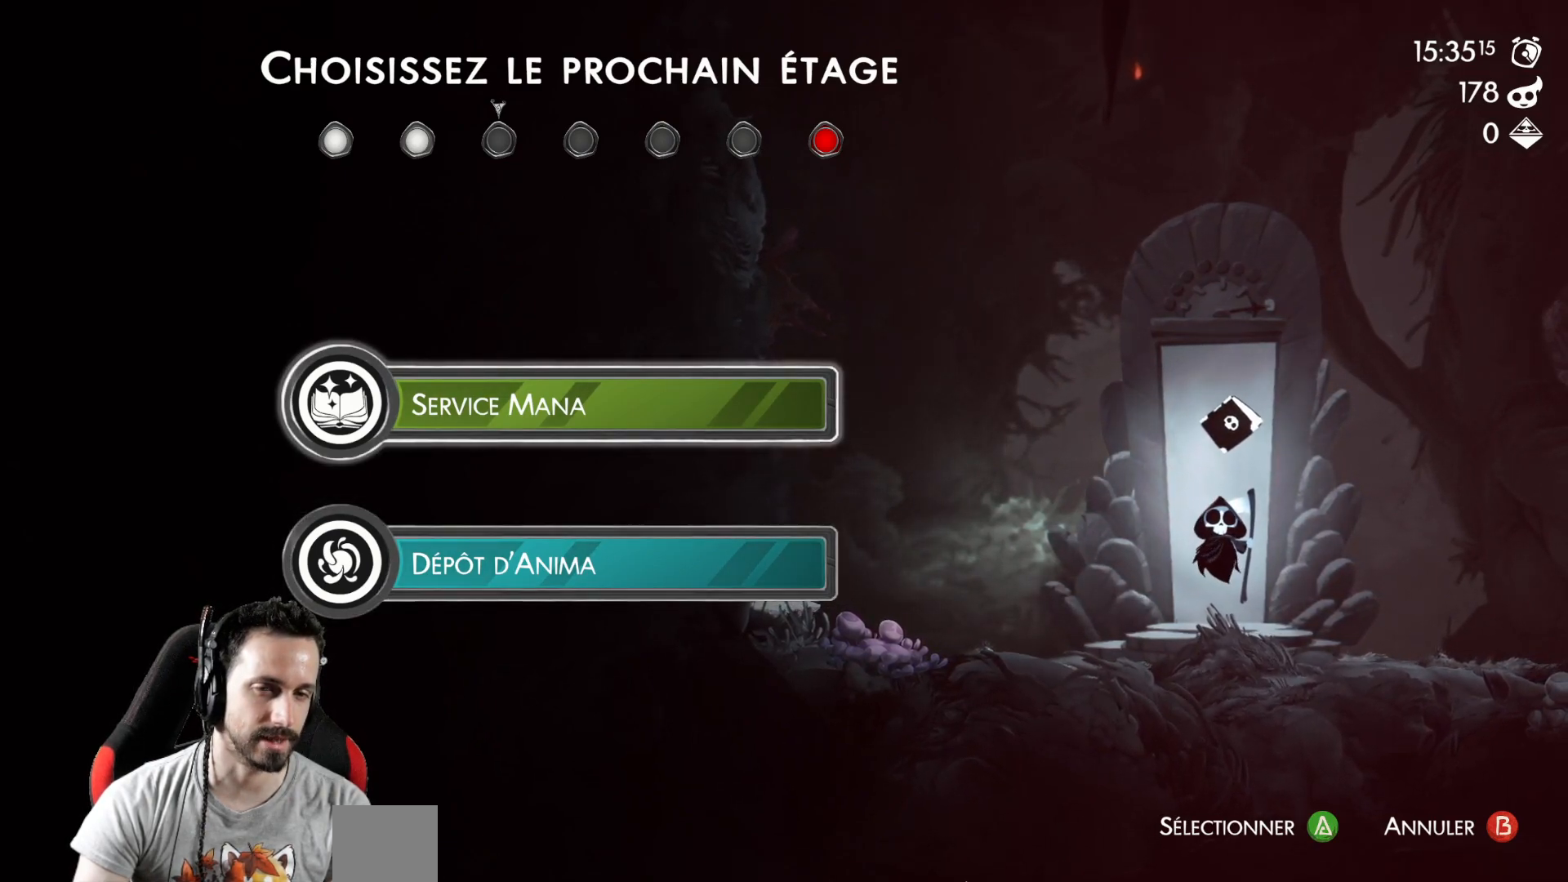
{"buttons": [], "left_stick": "center", "right_stick": "center", "events": []}
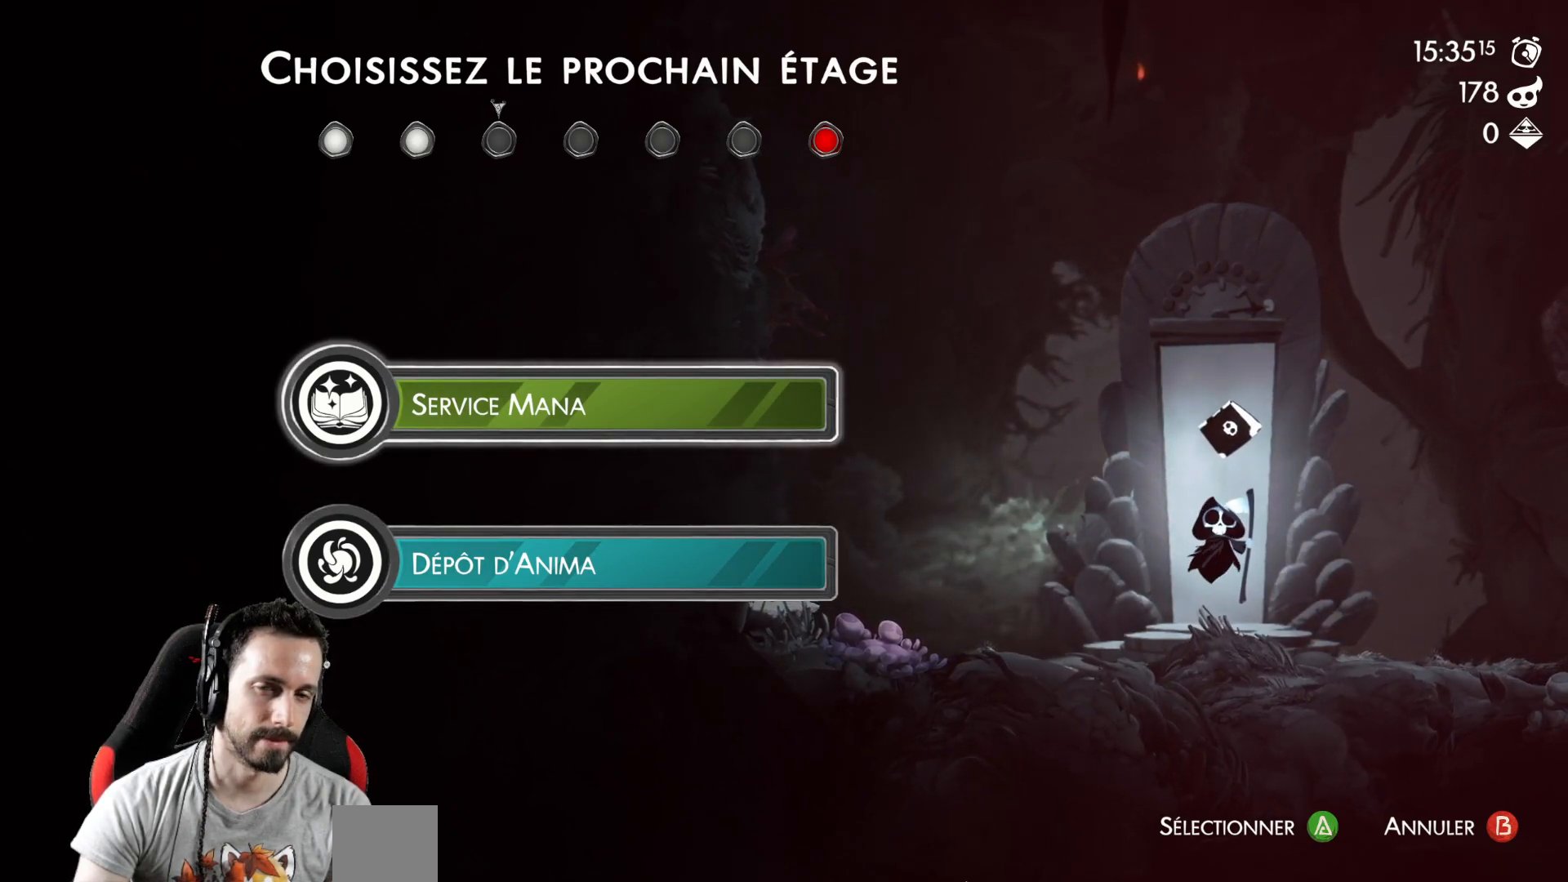
{"buttons": [], "left_stick": "center", "right_stick": "center", "events": []}
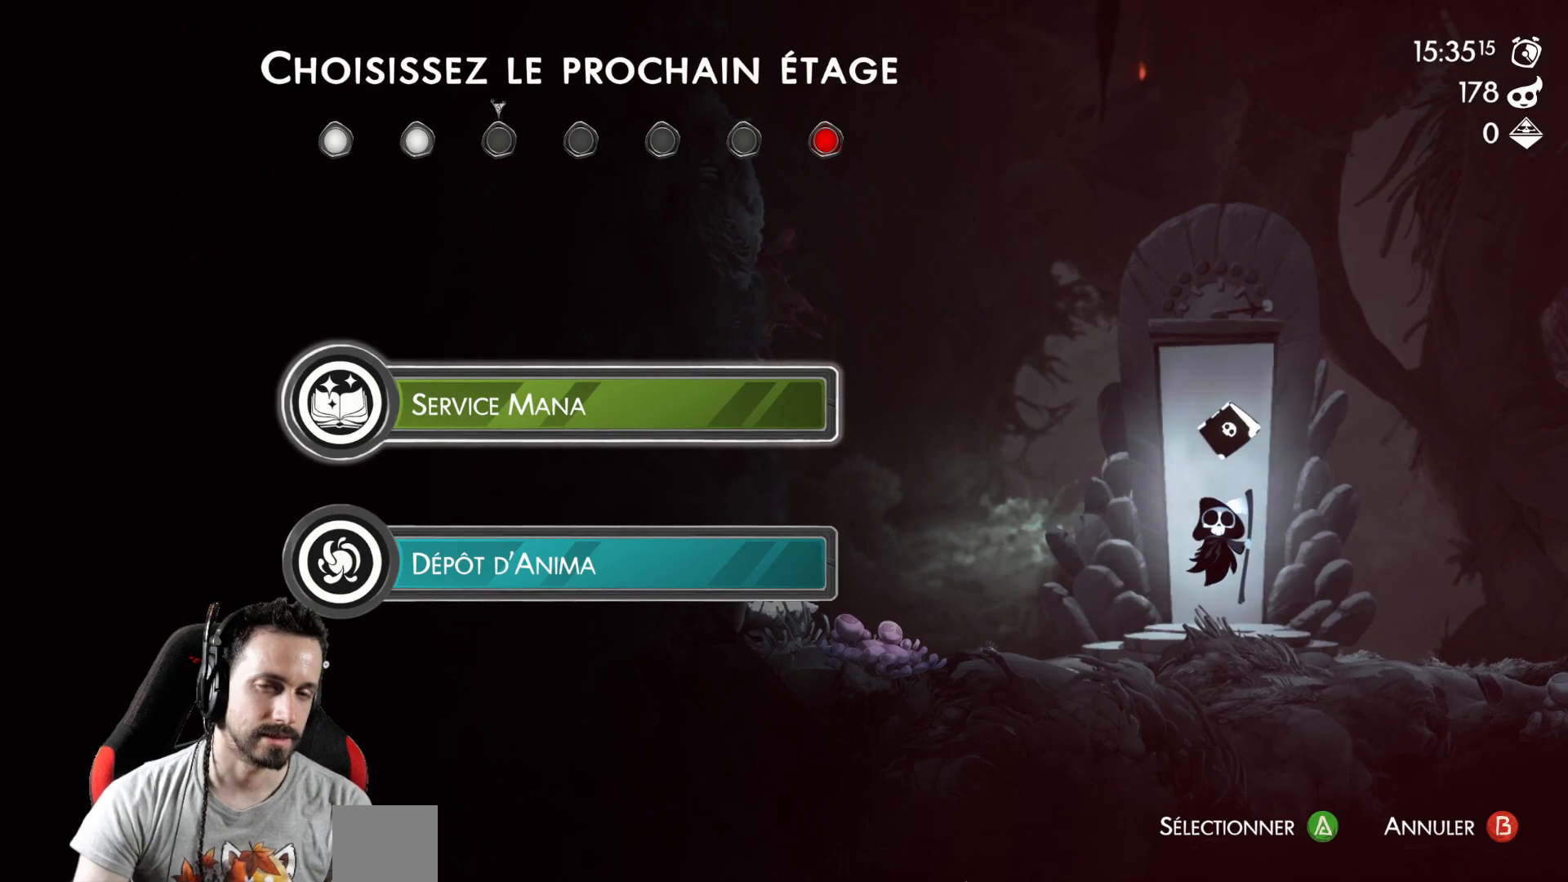
{"buttons": [], "left_stick": "center", "right_stick": "center", "events": []}
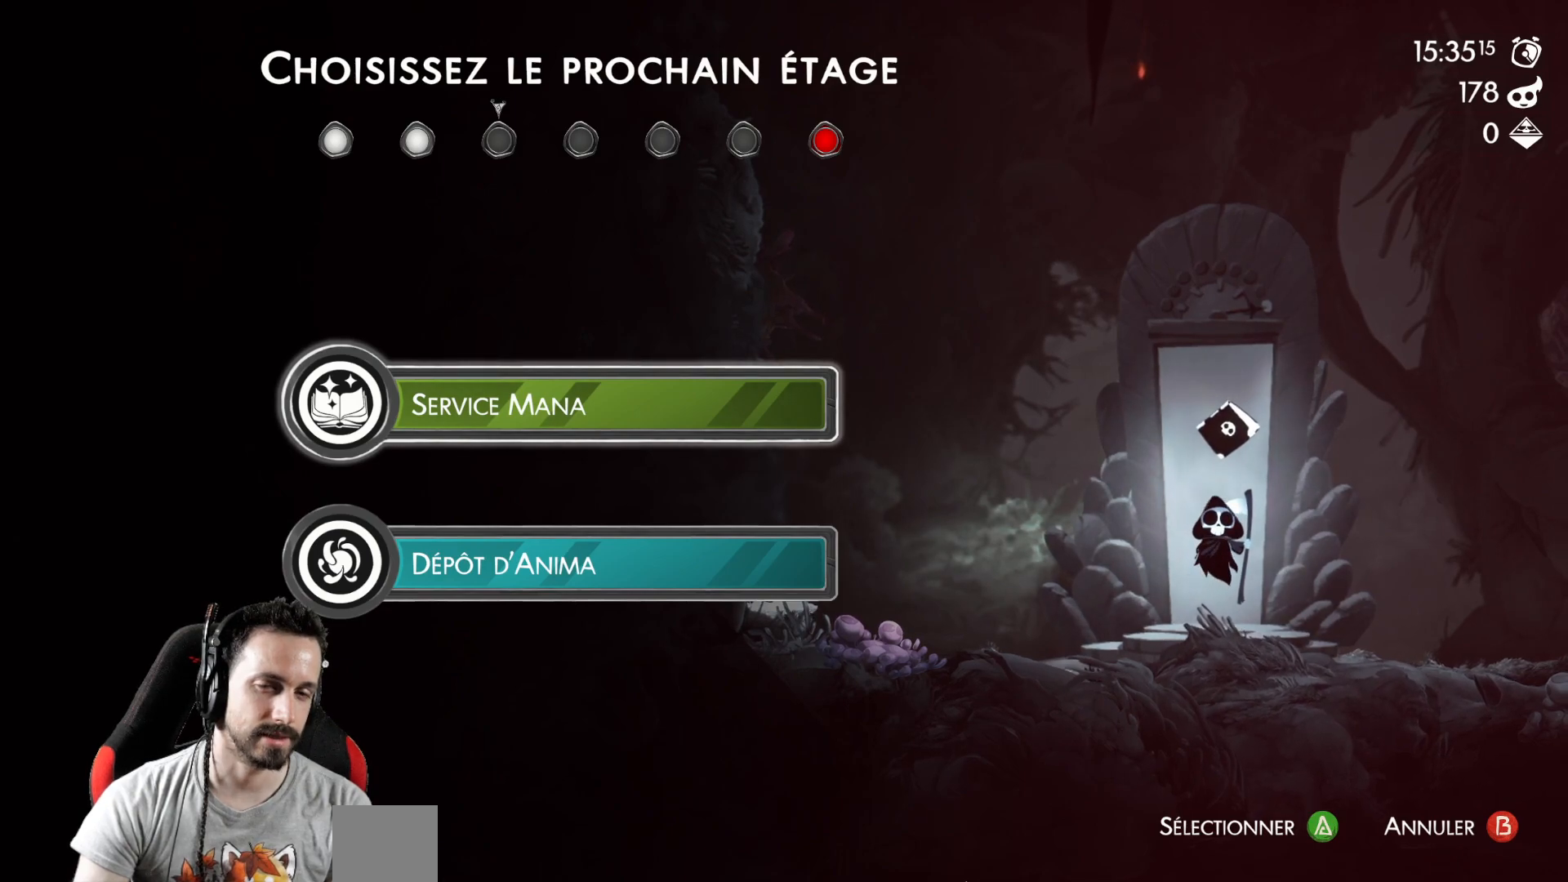
{"buttons": [], "left_stick": "center", "right_stick": "center", "events": []}
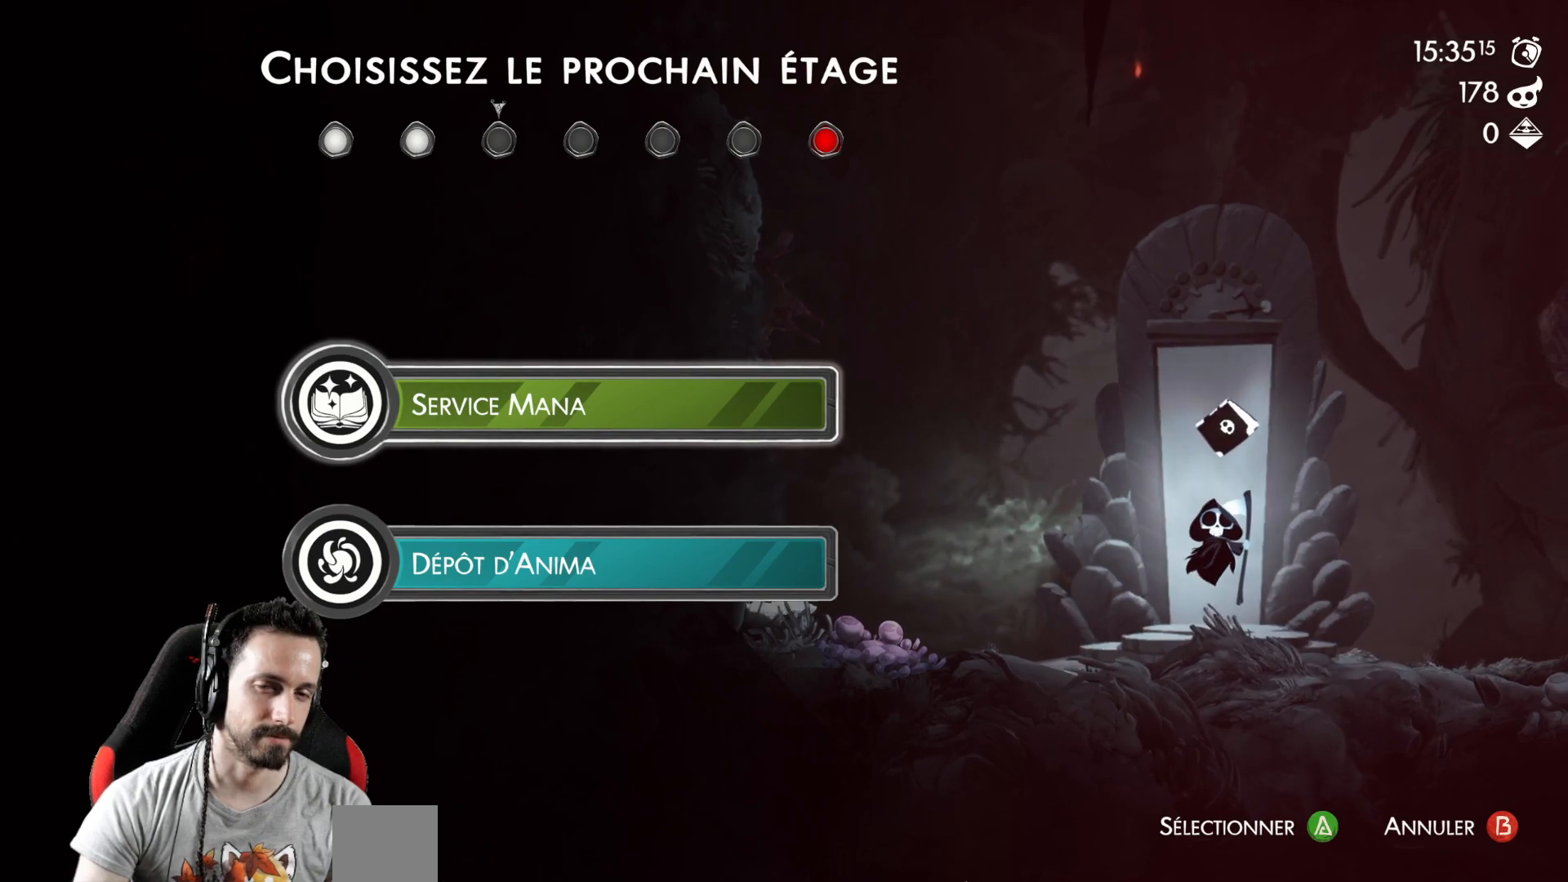
{"buttons": [], "left_stick": "center", "right_stick": "center", "events": [[150, "DPAD_DOWN", "down"], [250, "DPAD_DOWN", "up"]]}
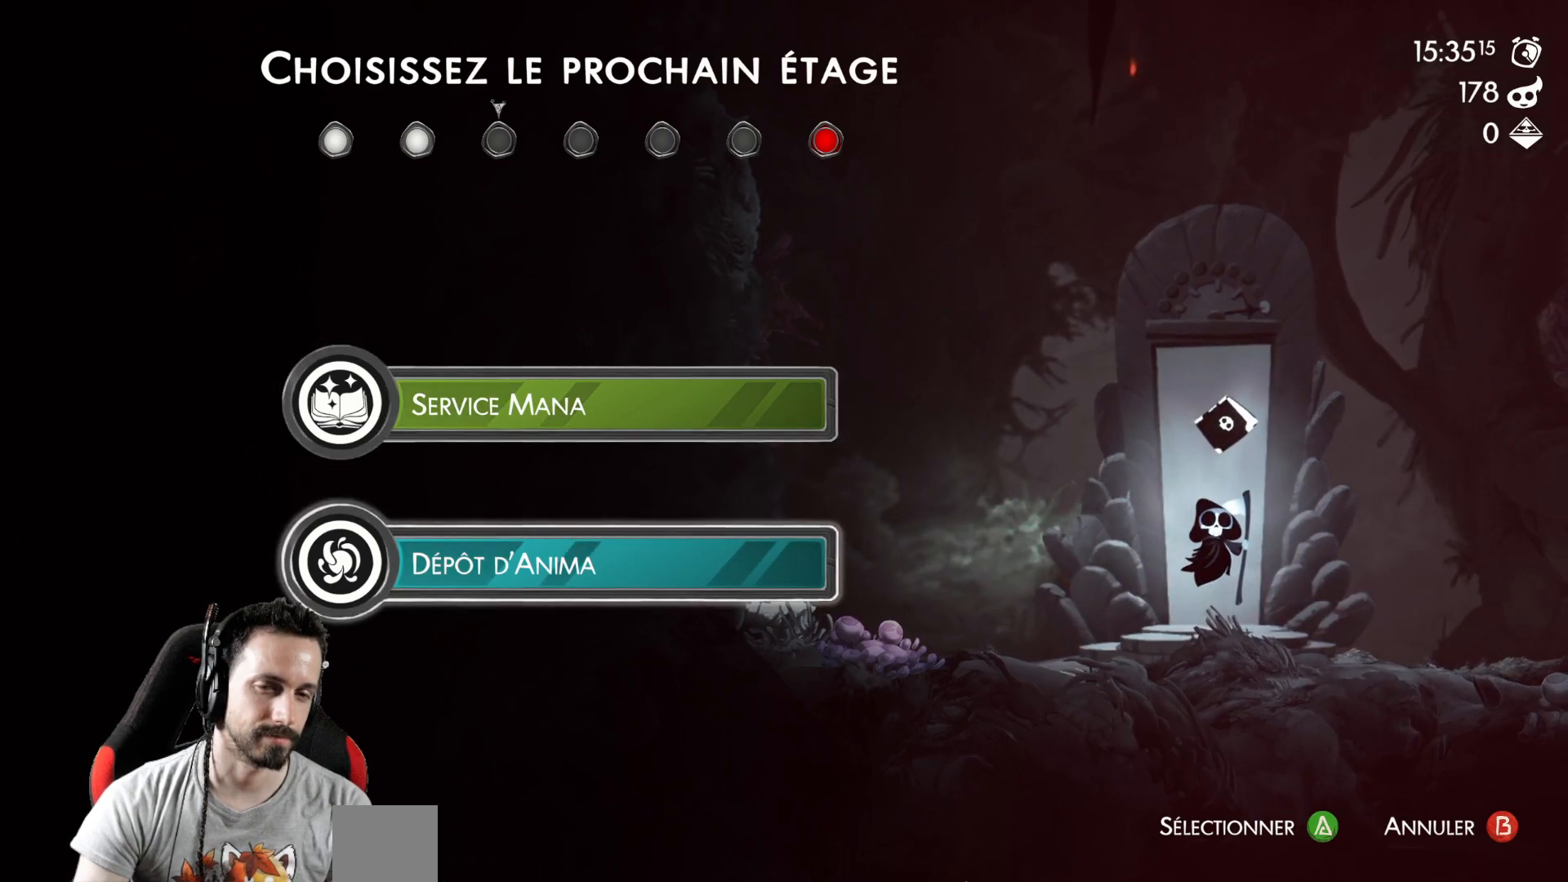
{"buttons": ["DPAD_UP"], "left_stick": "center", "right_stick": "center", "events": [[417, "DPAD_UP", "down"]]}
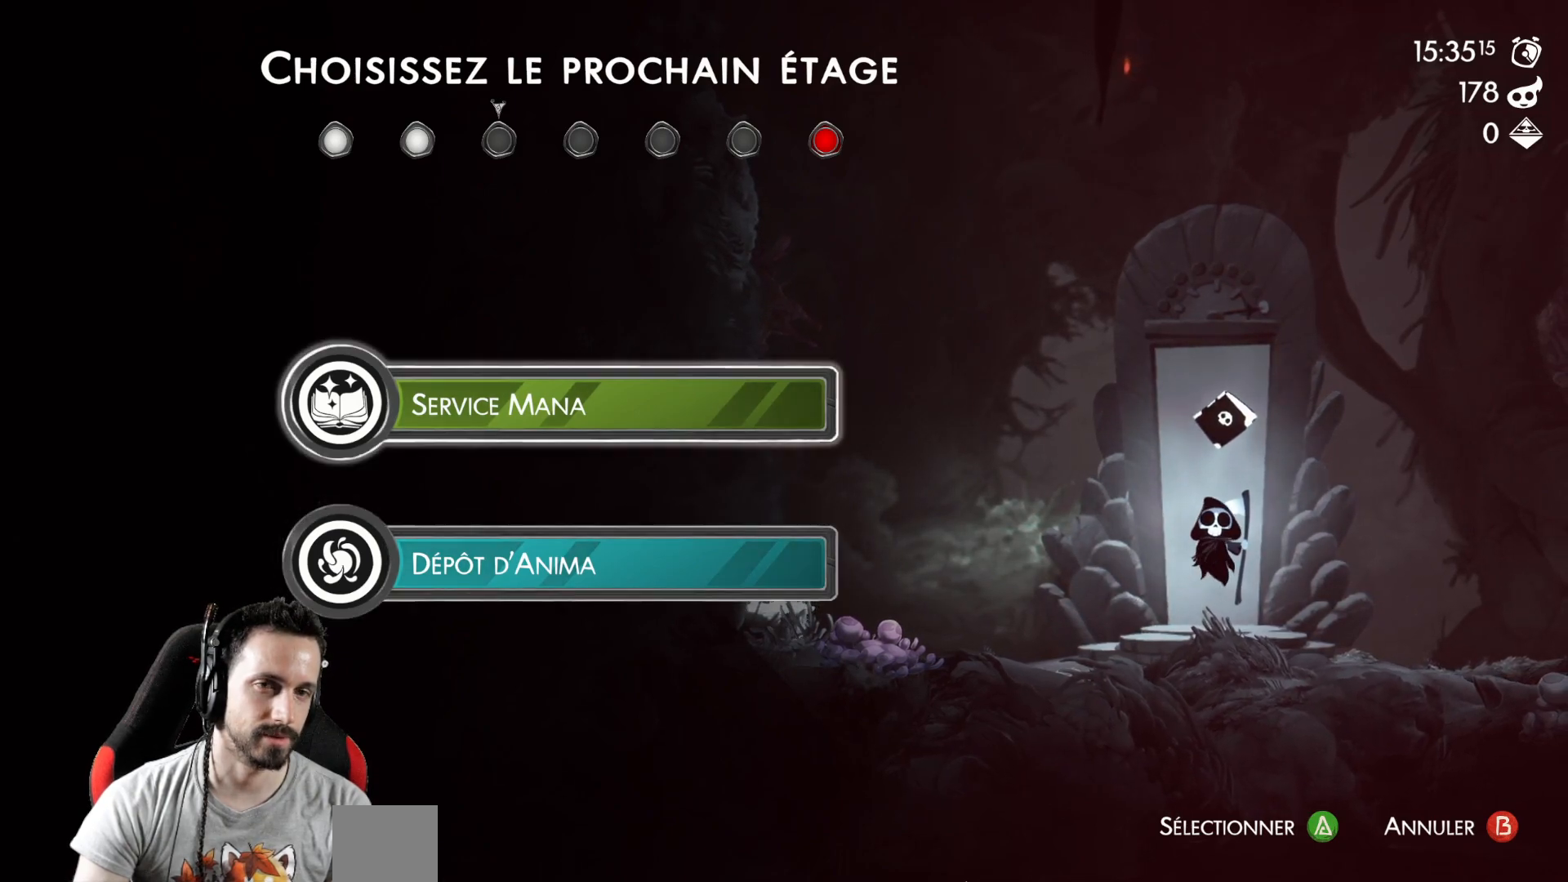
{"buttons": [], "left_stick": "center", "right_stick": "center", "events": [[17, "DPAD_UP", "up"], [317, "A", "down"], [400, "A", "up"]]}